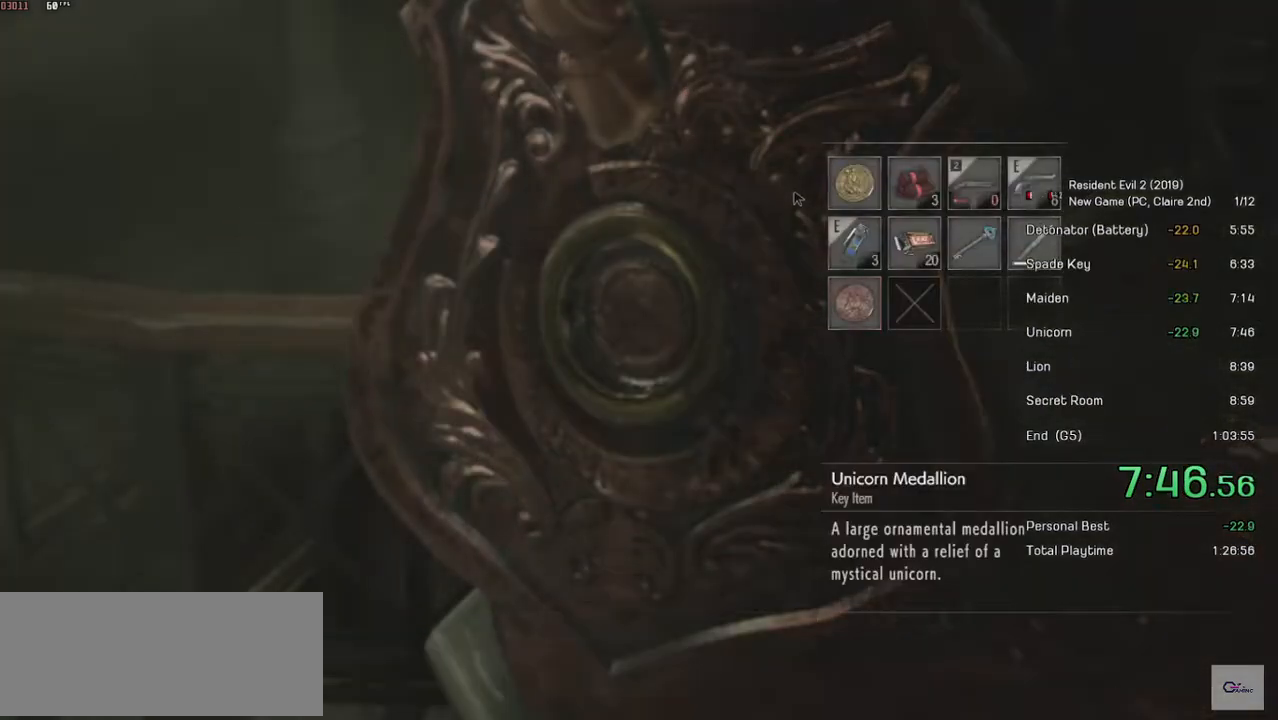
Gameplay with keyboard and mouse; each line is a JSON object with the keys and mouse buttons held at the frame after it. "events" lists presses ("down") and releases ("up") of "a", "ctrl", "d", "e", "f", "q", "r", "s", "shift", "space", "tab", "w", "mouse_left", "mouse_wheel" and "mouse_right" between this image and that frame as [ms after this image, input, new state], when the widget could be followed in between. "mouse_left", "mouse_wheel", "mouse_right" = the "left", "wheel", "right" buttons of the "mouse" list. No other keys are recorded. "wheel" means that the mouse wheel is clicked or scrolled. Mouse movement is not recorded.
{"keys": ["shift"], "mouse": [], "events": [[483, "s", "up"]]}
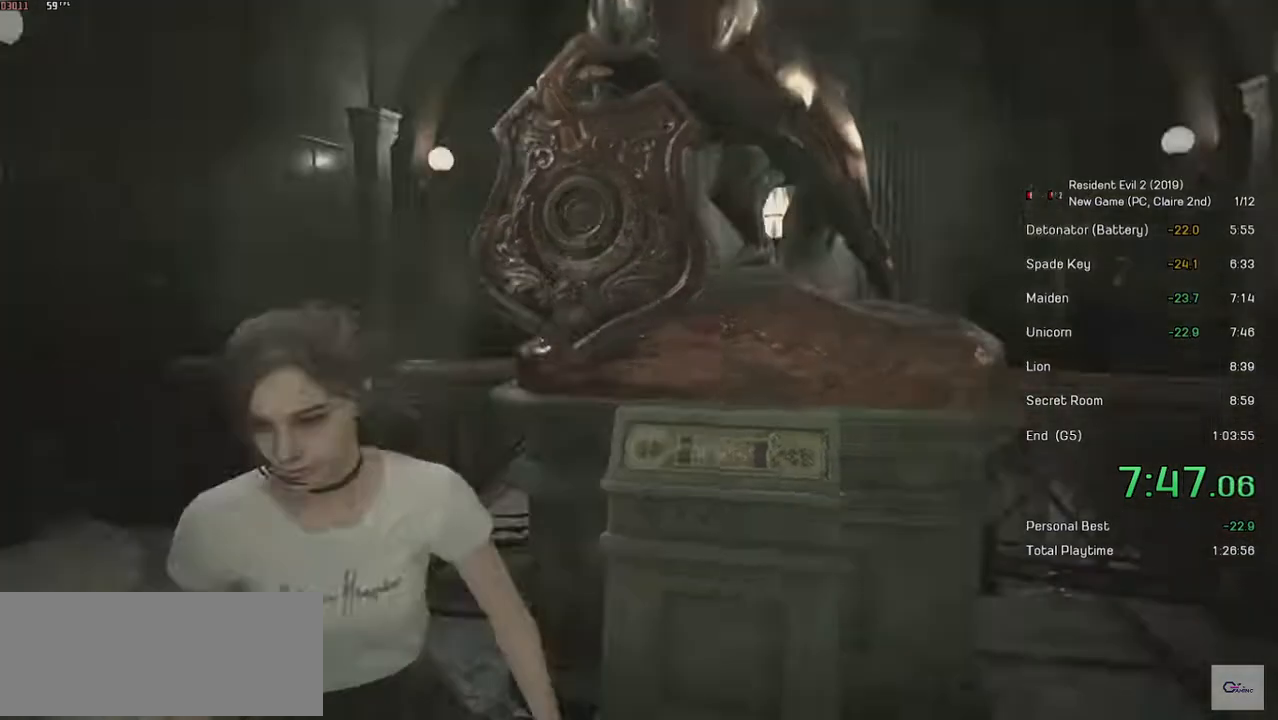
{"keys": ["shift", "w"], "mouse": [], "events": [[133, "w", "down"]]}
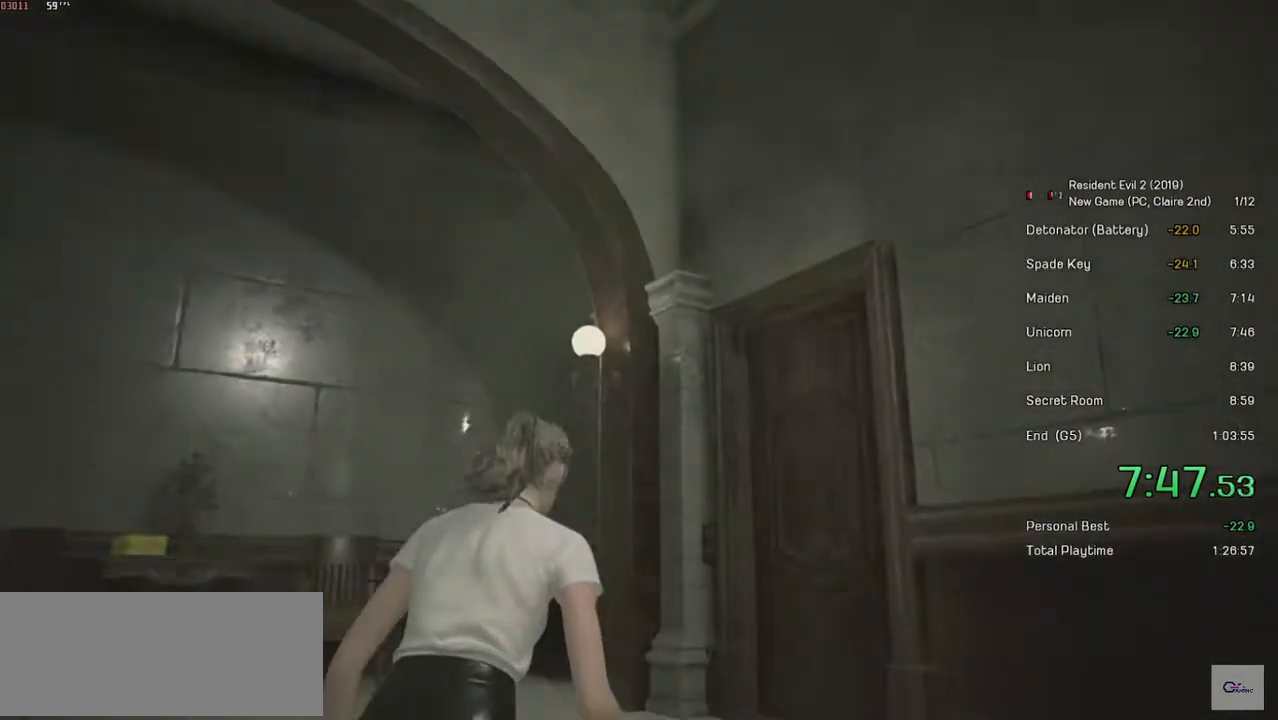
{"keys": ["shift", "w"], "mouse": [], "events": []}
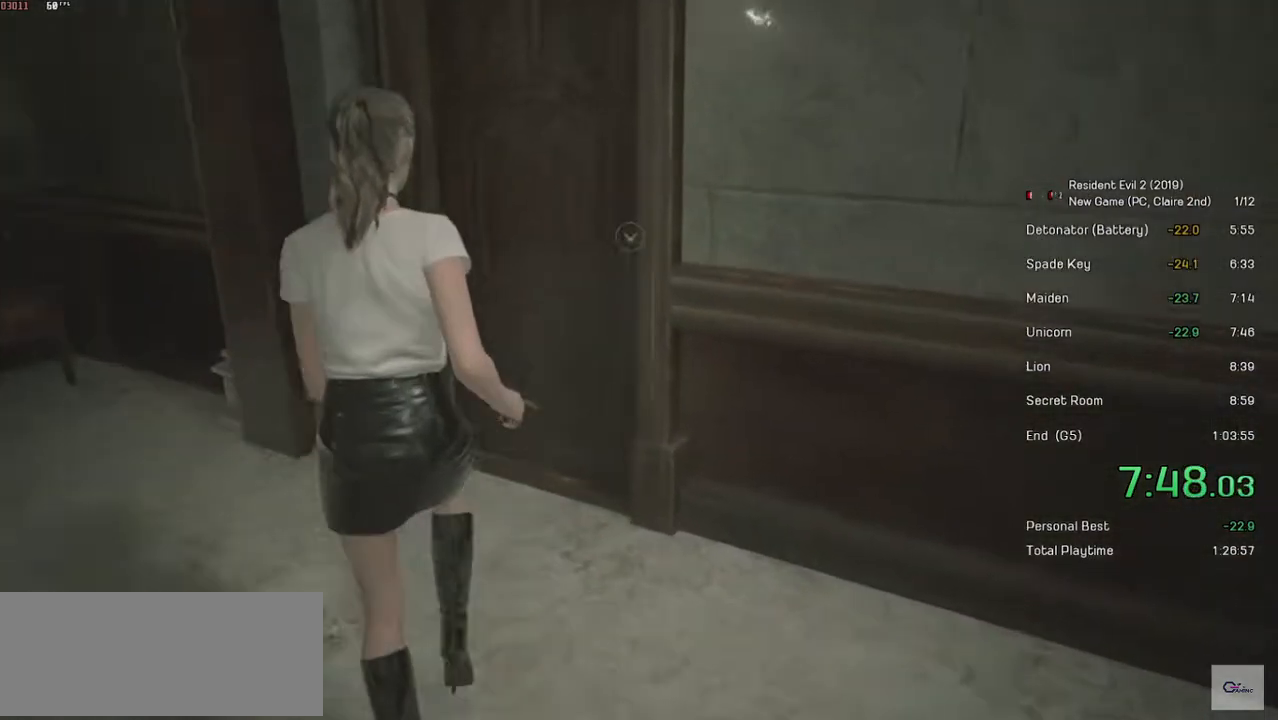
{"keys": ["shift", "w"], "mouse": ["left"], "events": [[433, "mouse_left", "down"]]}
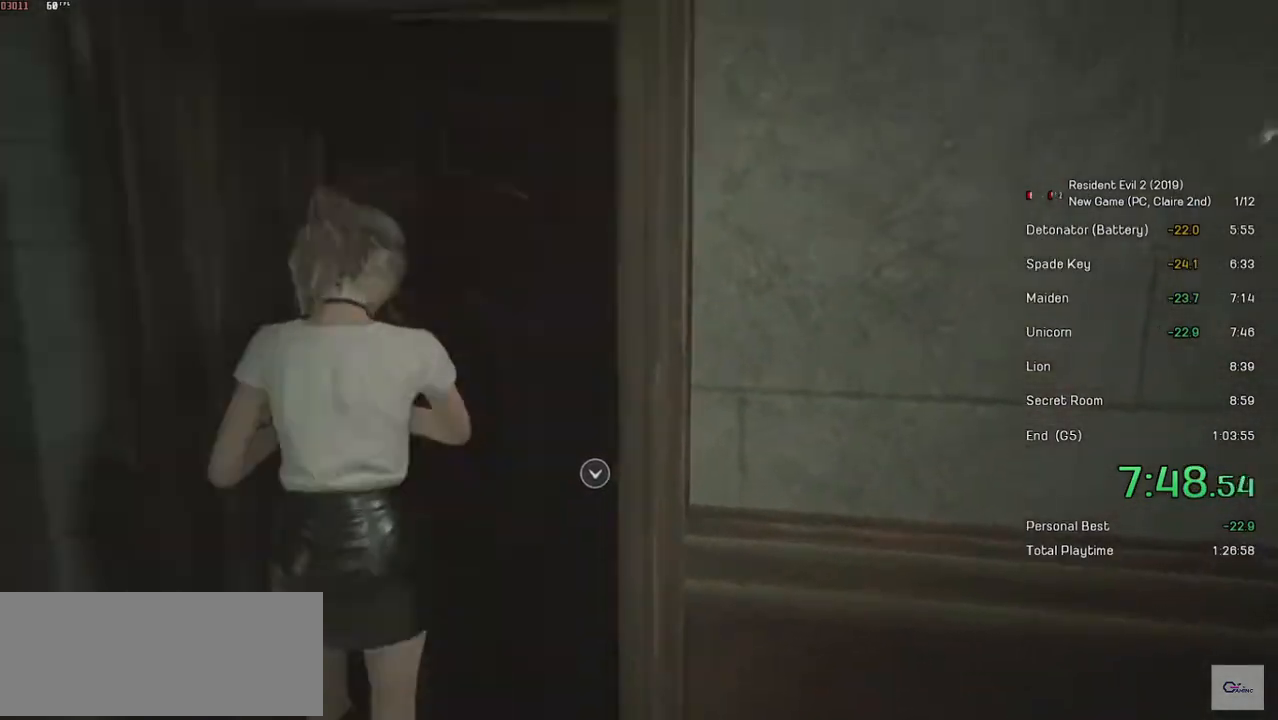
{"keys": ["shift", "w"], "mouse": [], "events": [[33, "mouse_left", "up"]]}
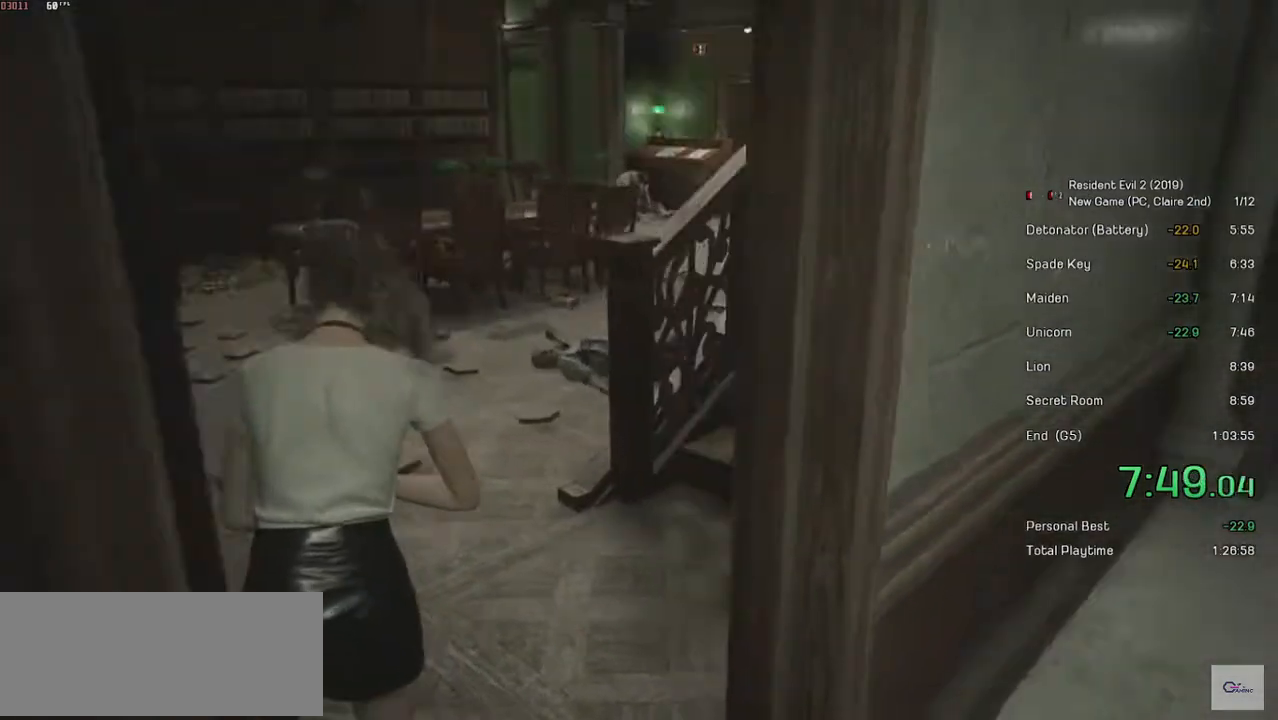
{"keys": ["shift", "w"], "mouse": [], "events": []}
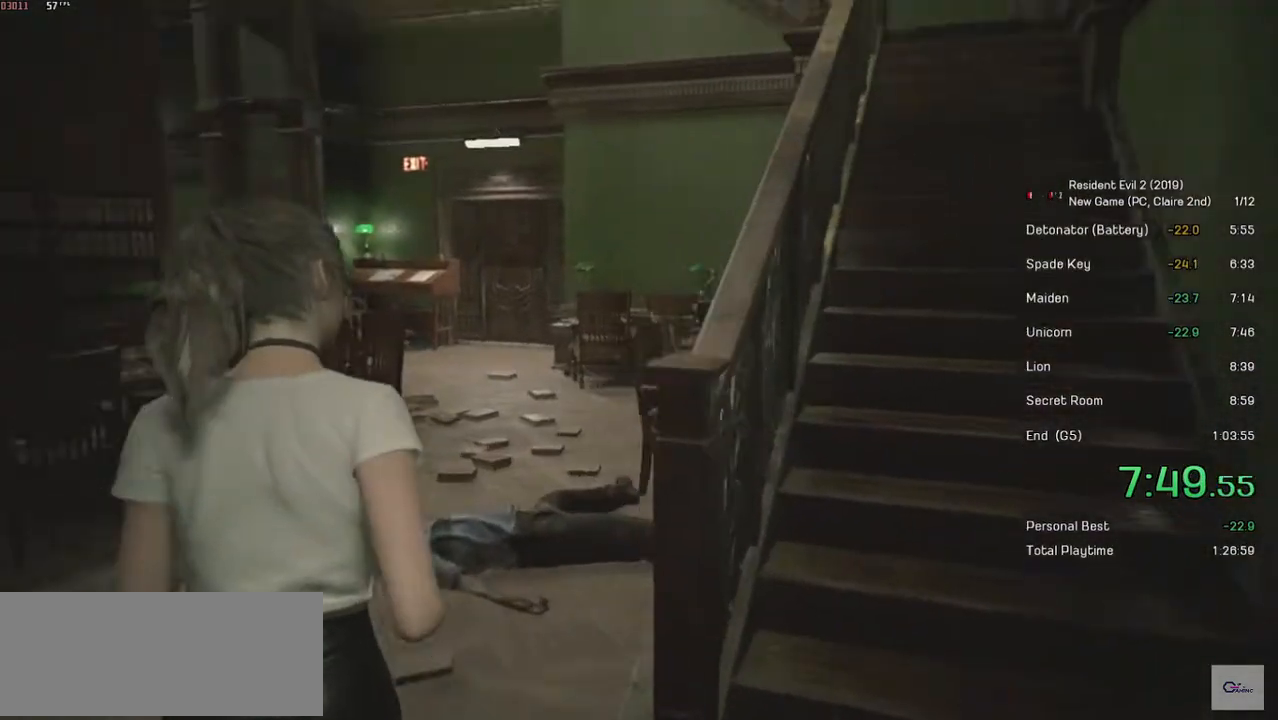
{"keys": ["shift", "w"], "mouse": [], "events": []}
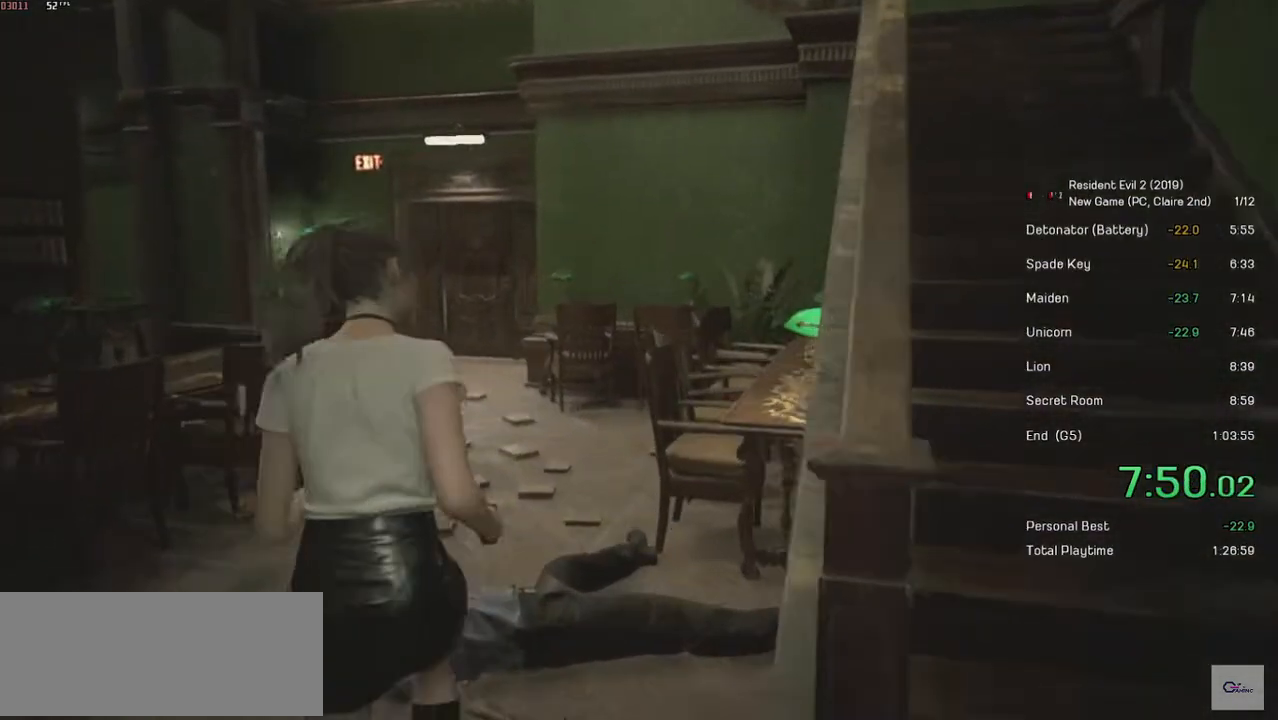
{"keys": ["shift", "w"], "mouse": [], "events": []}
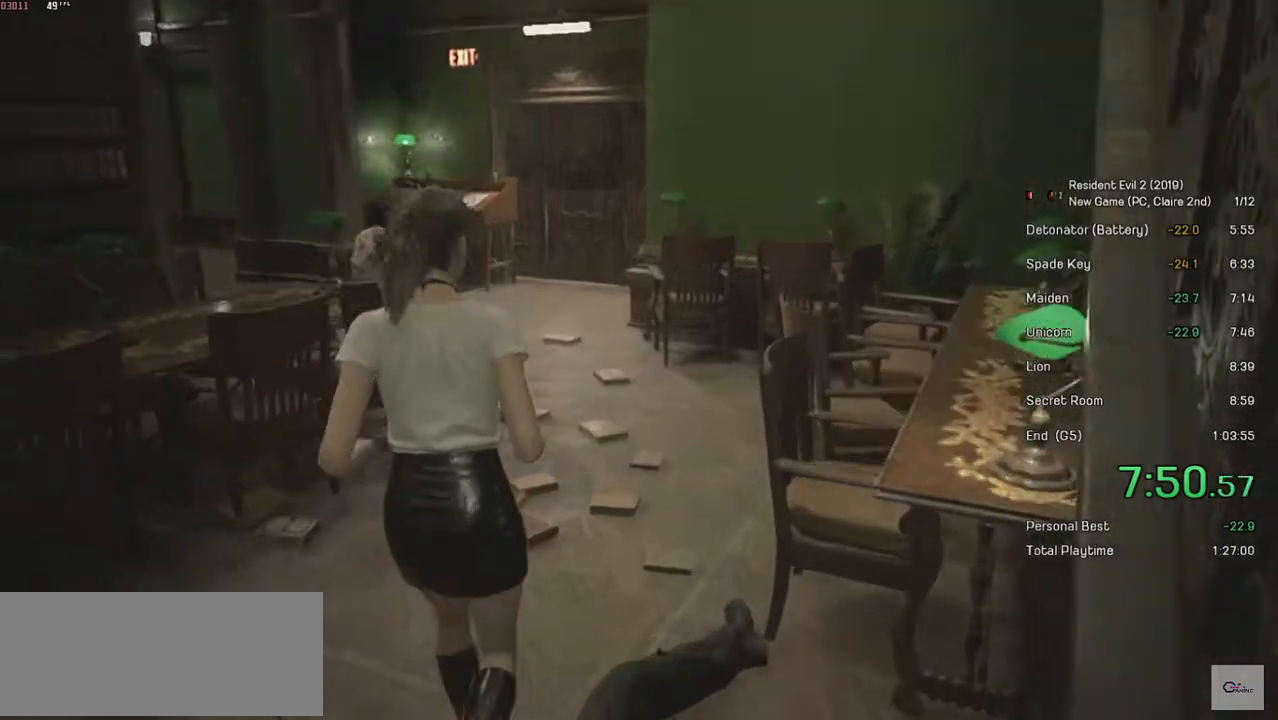
{"keys": ["shift", "w"], "mouse": [], "events": []}
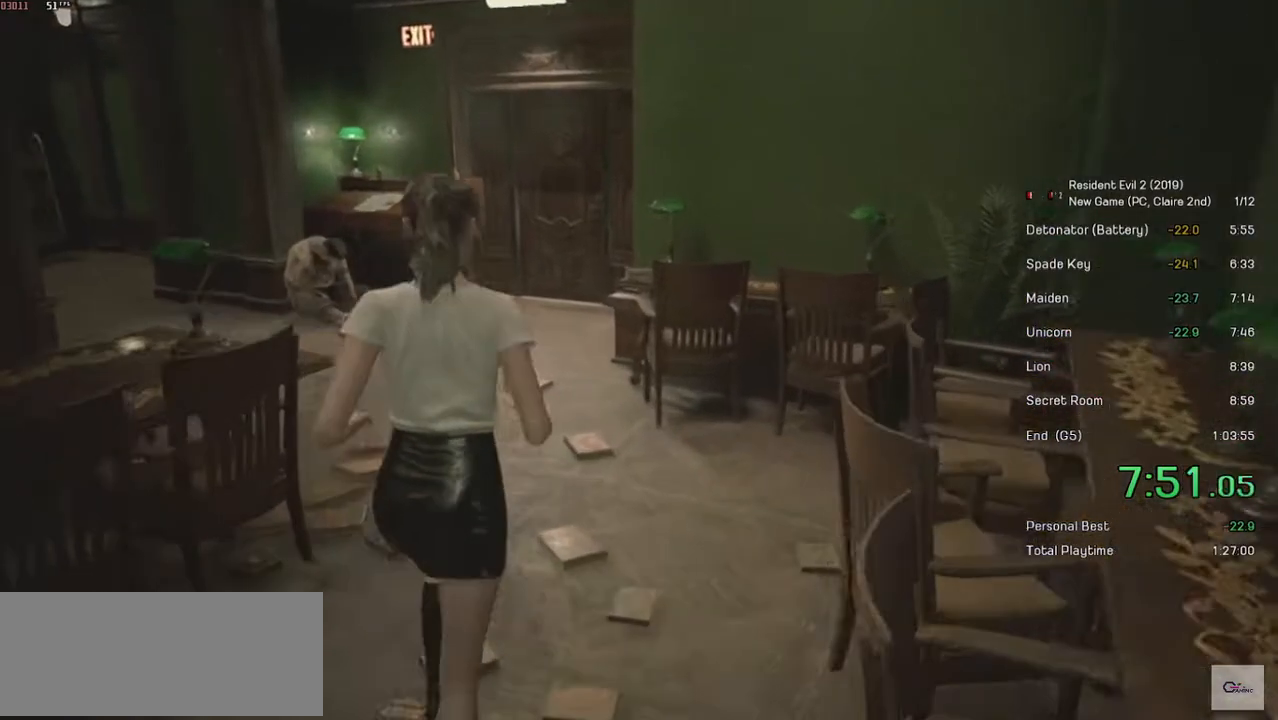
{"keys": ["shift", "w"], "mouse": [], "events": []}
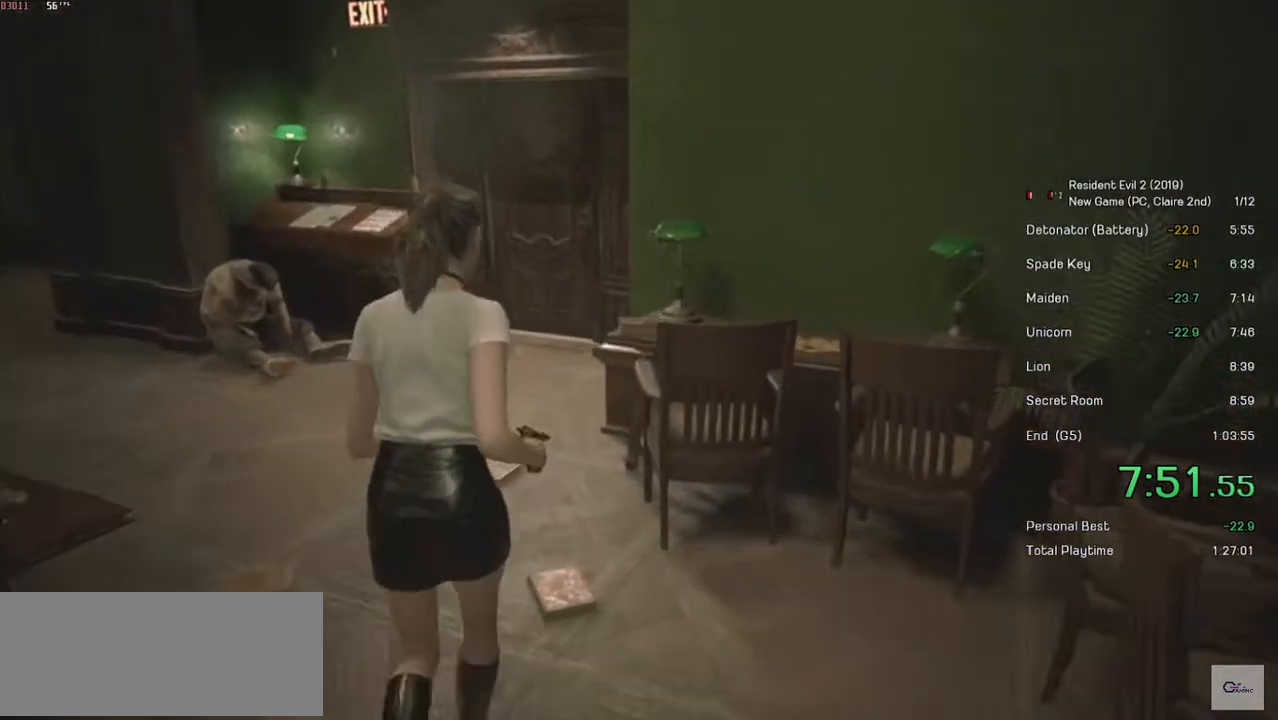
{"keys": ["shift", "w"], "mouse": [], "events": []}
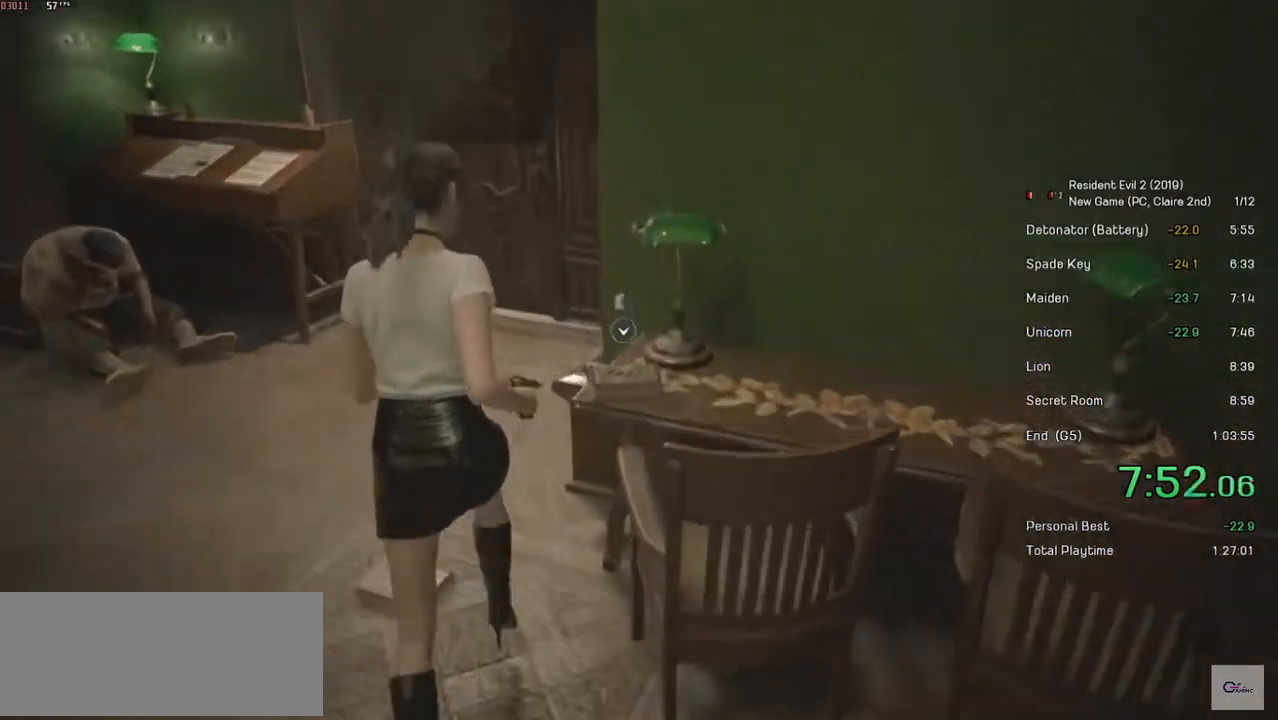
{"keys": ["shift", "w"], "mouse": [], "events": []}
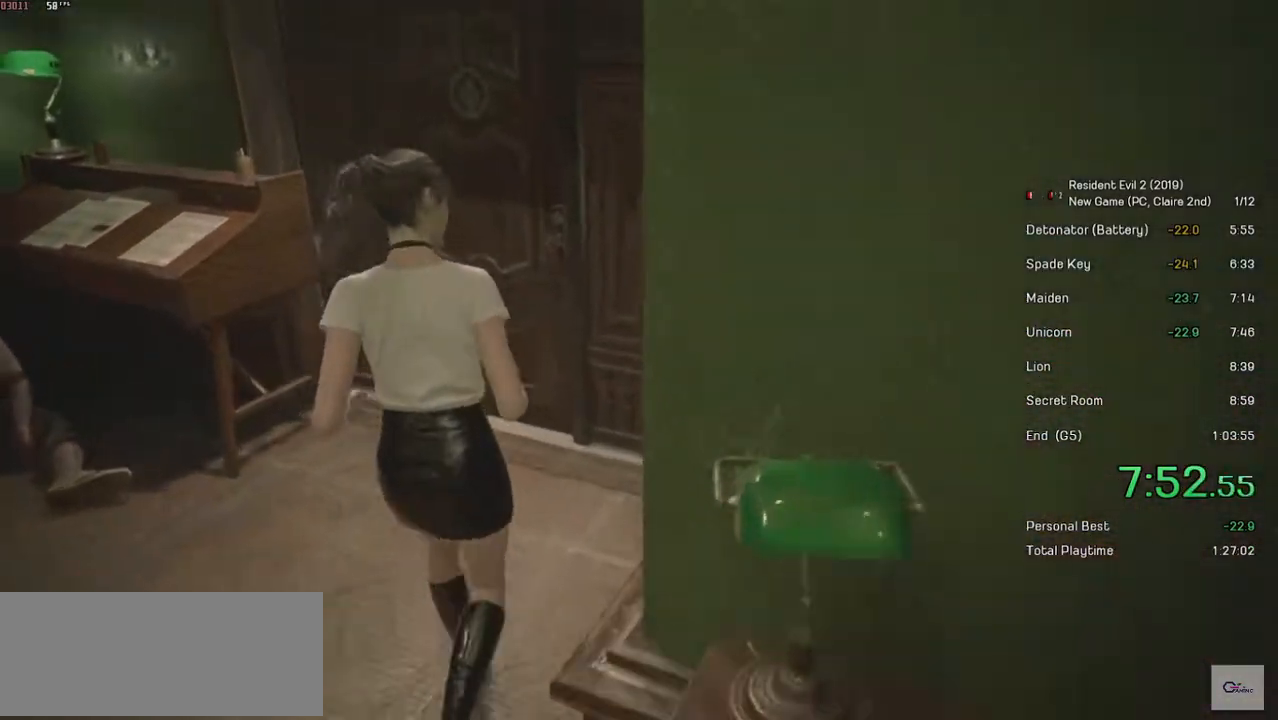
{"keys": [], "mouse": [], "events": [[283, "mouse_left", "down"], [417, "w", "up"], [433, "shift", "up"], [483, "mouse_left", "up"]]}
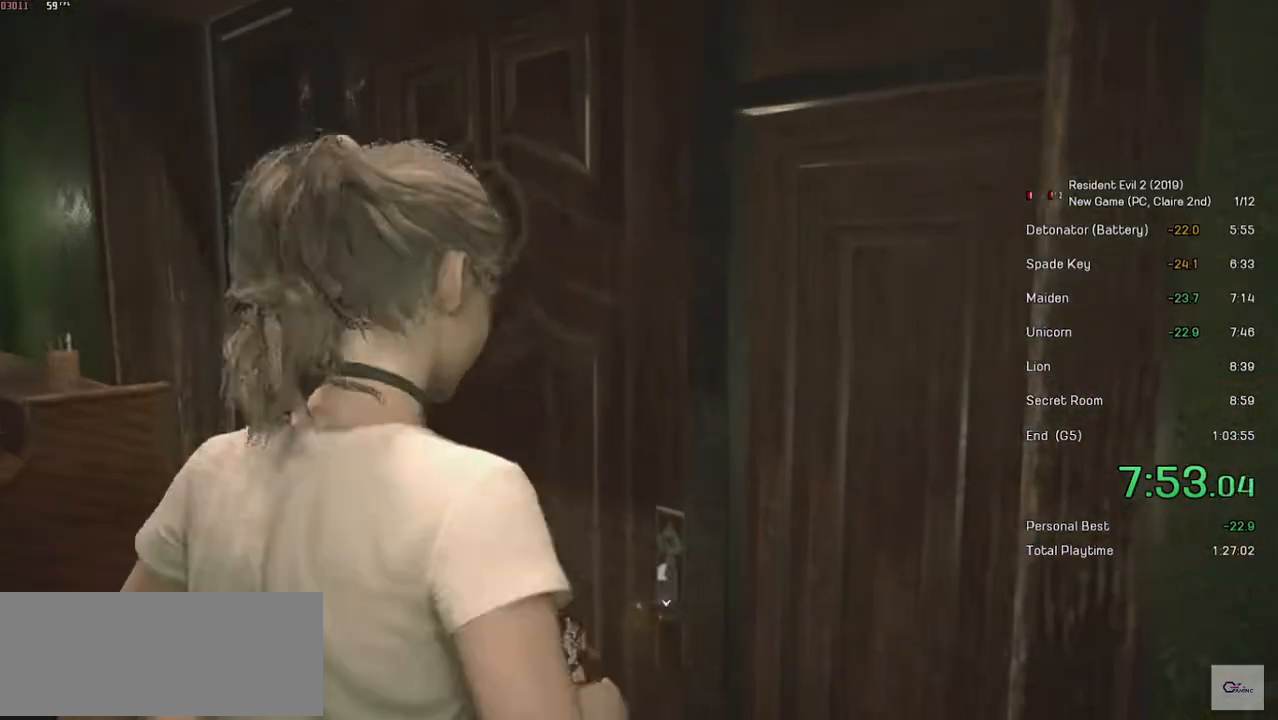
{"keys": [], "mouse": [], "events": [[133, "mouse_left", "down"], [267, "mouse_left", "up"]]}
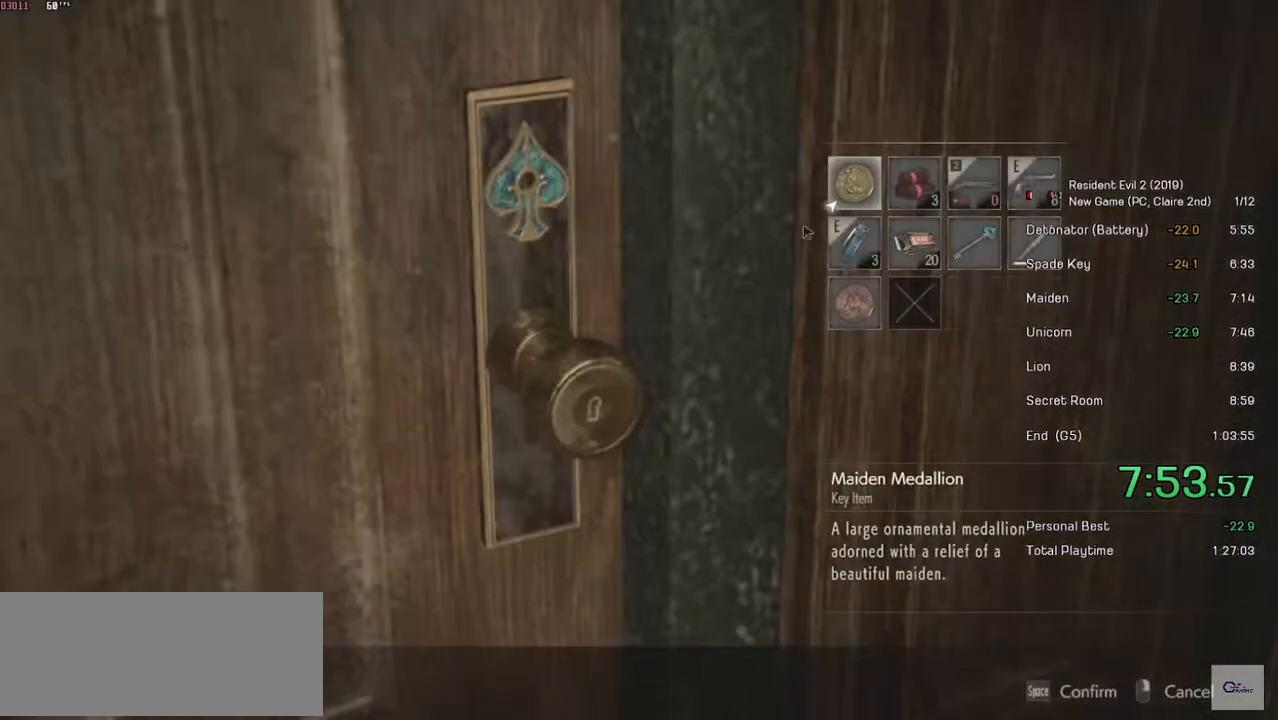
{"keys": [], "mouse": [], "events": []}
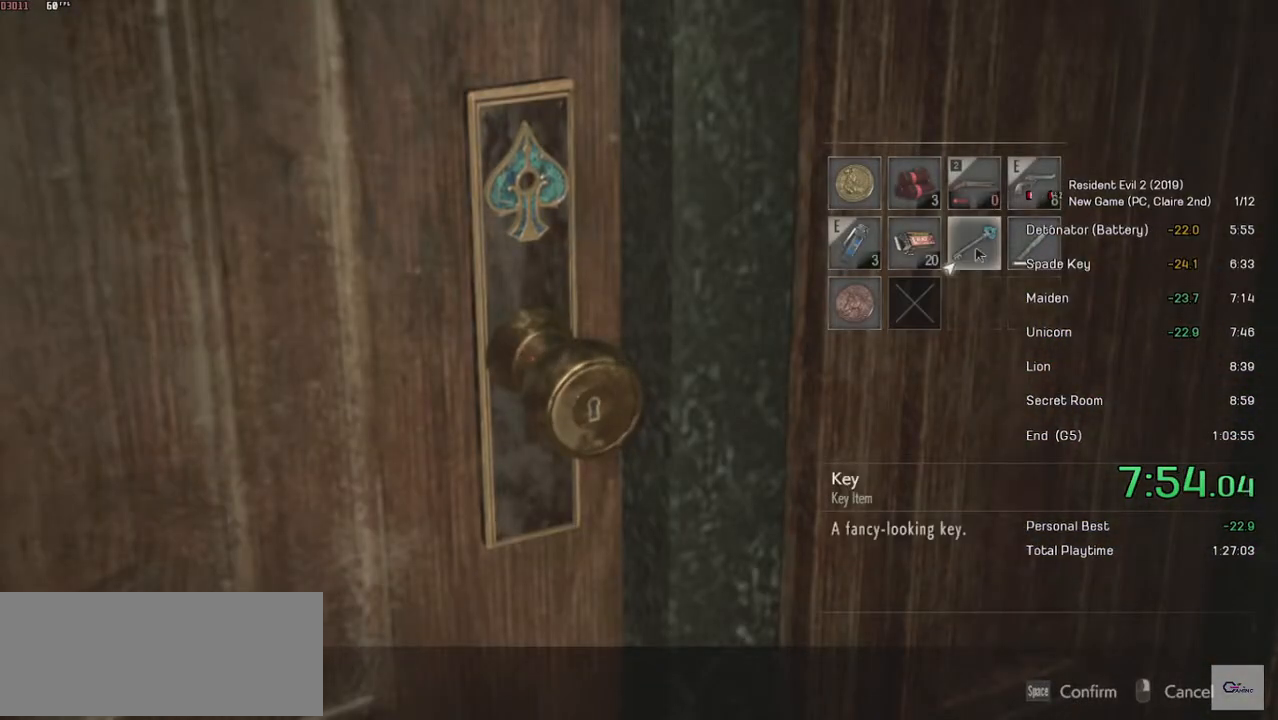
{"keys": ["shift"], "mouse": [], "events": [[17, "mouse_left", "down"], [83, "mouse_left", "up"], [167, "mouse_left", "down"], [283, "mouse_left", "up"], [483, "shift", "down"]]}
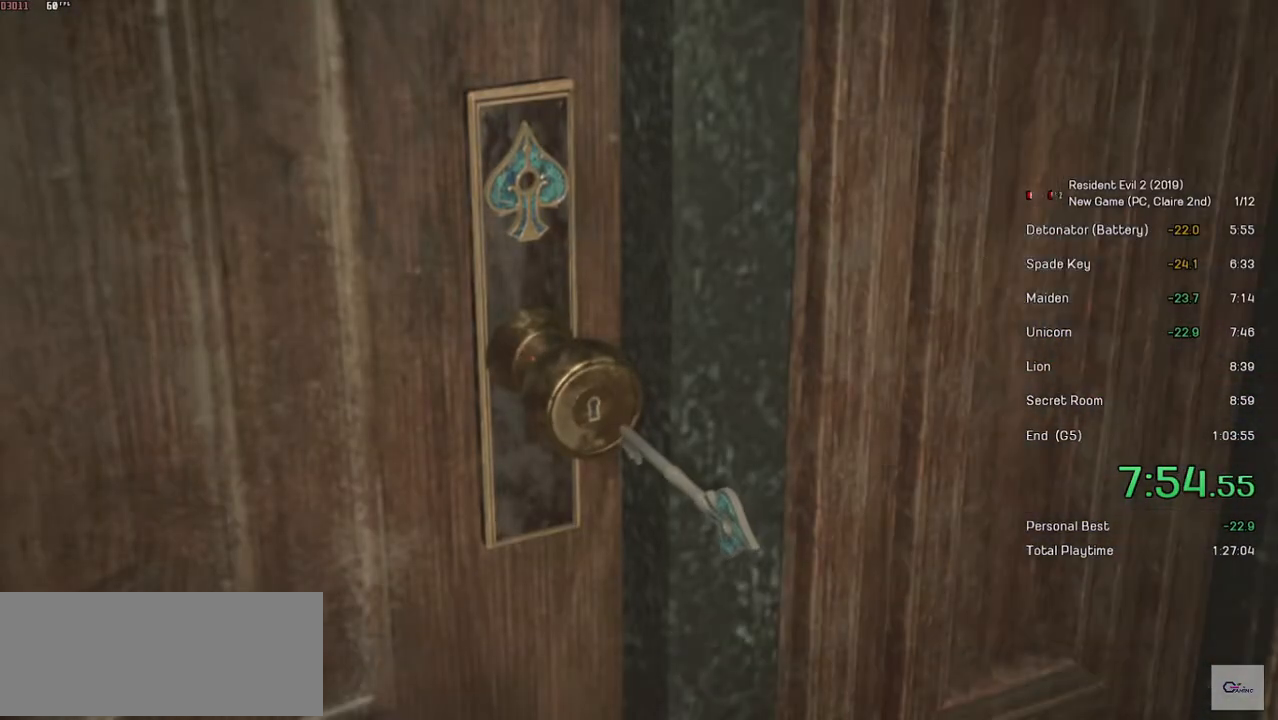
{"keys": ["shift", "w"], "mouse": ["left"], "events": [[33, "w", "down"], [183, "mouse_left", "down"], [283, "mouse_left", "up"], [333, "mouse_left", "down"], [417, "mouse_left", "up"], [483, "mouse_left", "down"]]}
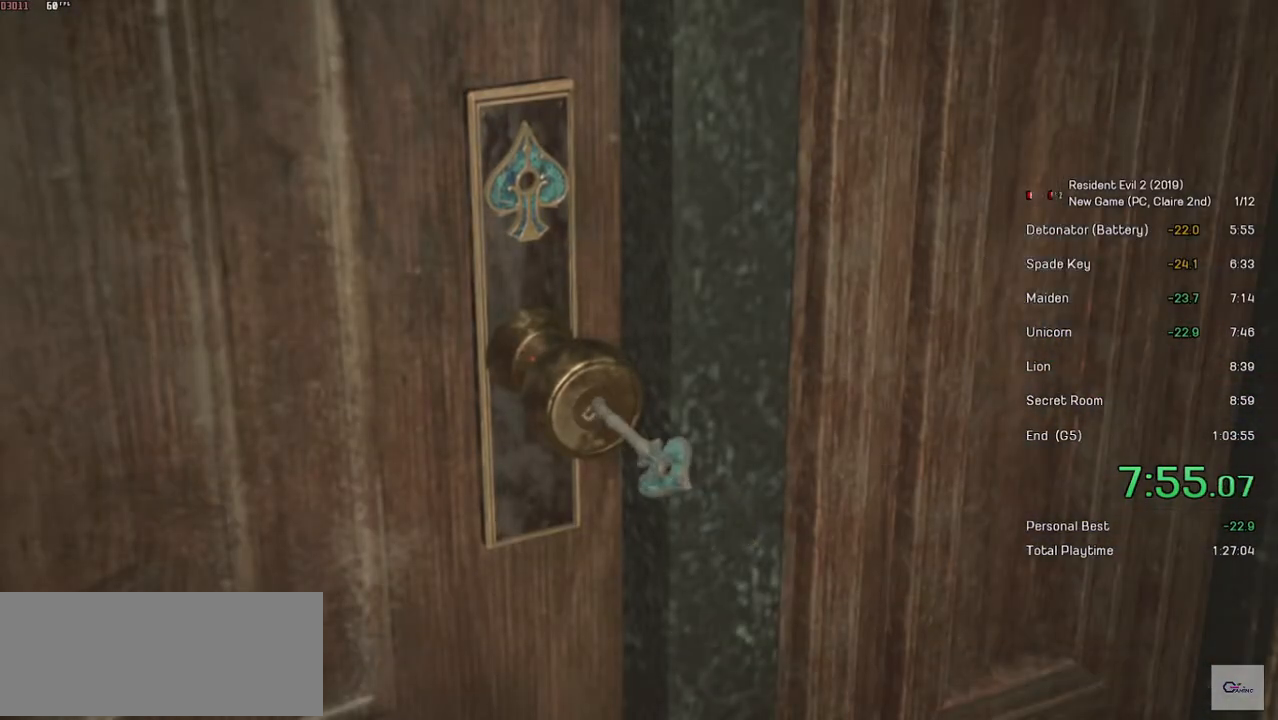
{"keys": ["shift", "w"], "mouse": [], "events": [[33, "mouse_left", "up"], [133, "mouse_left", "down"], [183, "mouse_left", "up"], [267, "mouse_left", "down"], [333, "mouse_left", "up"], [417, "mouse_left", "down"], [483, "mouse_left", "up"]]}
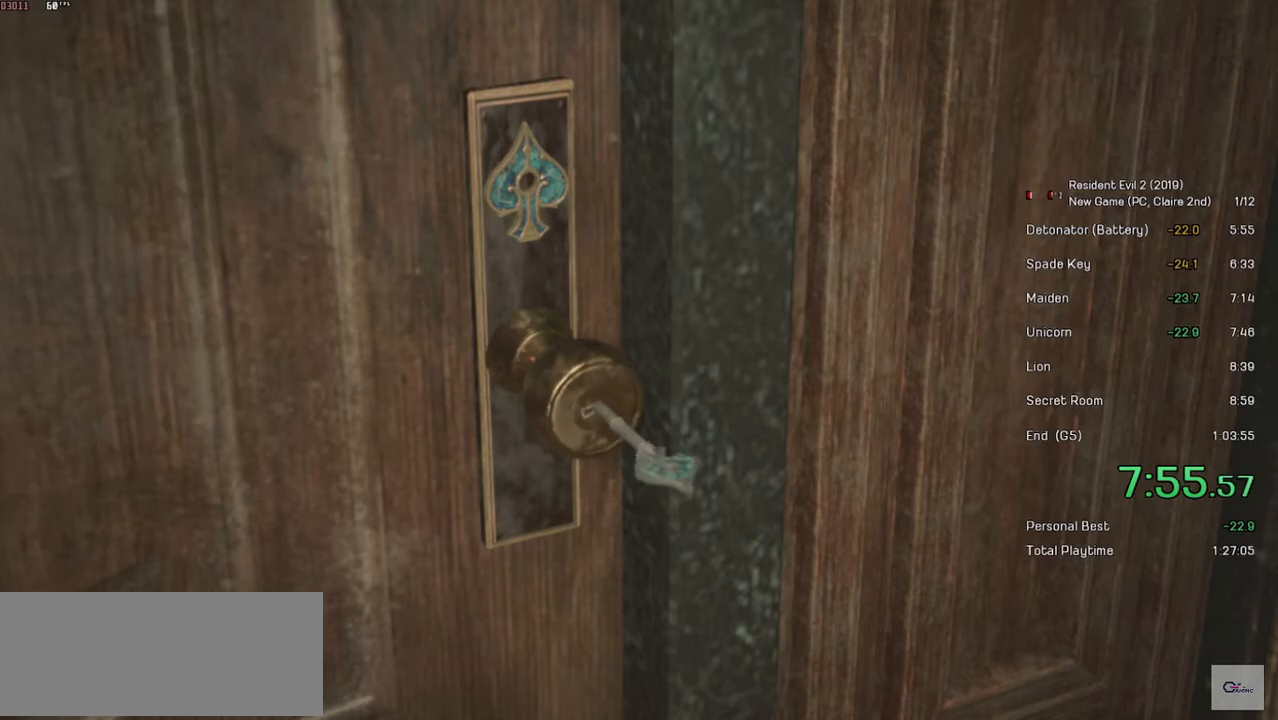
{"keys": ["shift", "w"], "mouse": ["left"], "events": [[67, "mouse_left", "down"], [133, "mouse_left", "up"], [183, "mouse_left", "down"], [283, "mouse_left", "up"], [367, "mouse_left", "down"], [417, "mouse_left", "up"], [483, "mouse_left", "down"]]}
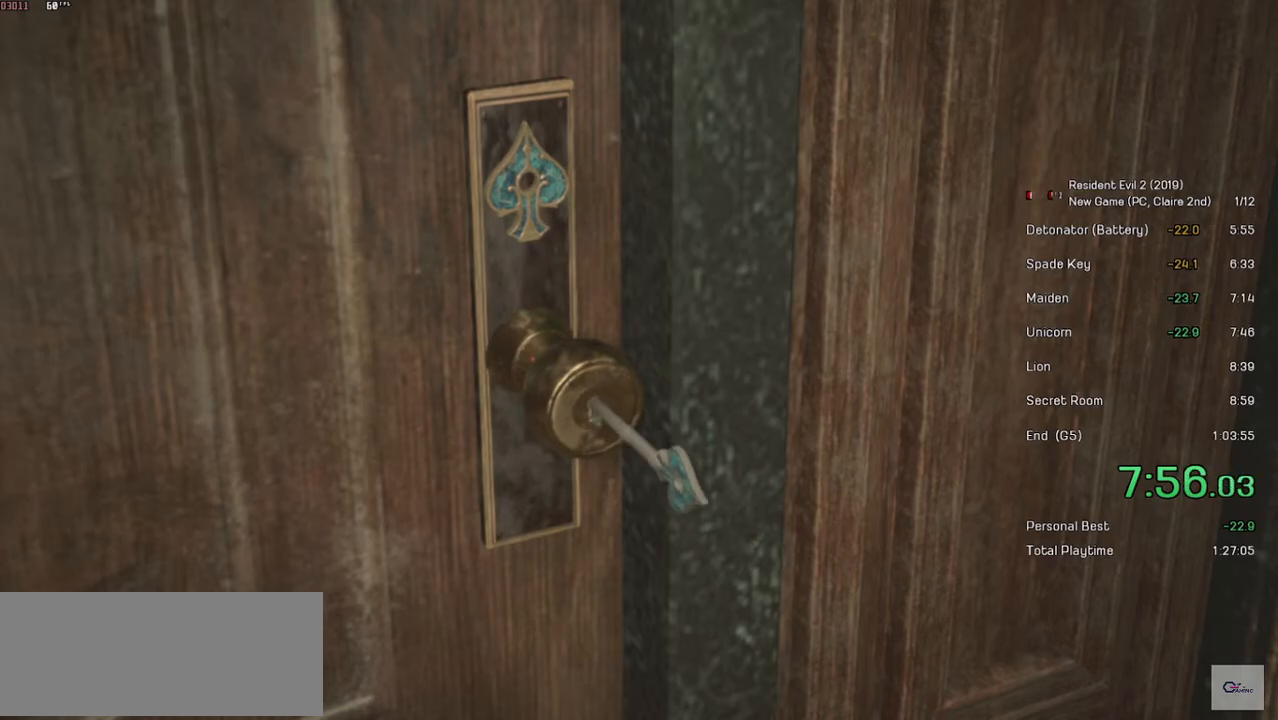
{"keys": ["shift", "w"], "mouse": [], "events": [[67, "mouse_left", "up"], [133, "mouse_left", "down"], [183, "mouse_left", "up"], [283, "mouse_left", "down"], [367, "mouse_left", "up"], [433, "mouse_left", "down"], [483, "mouse_left", "up"]]}
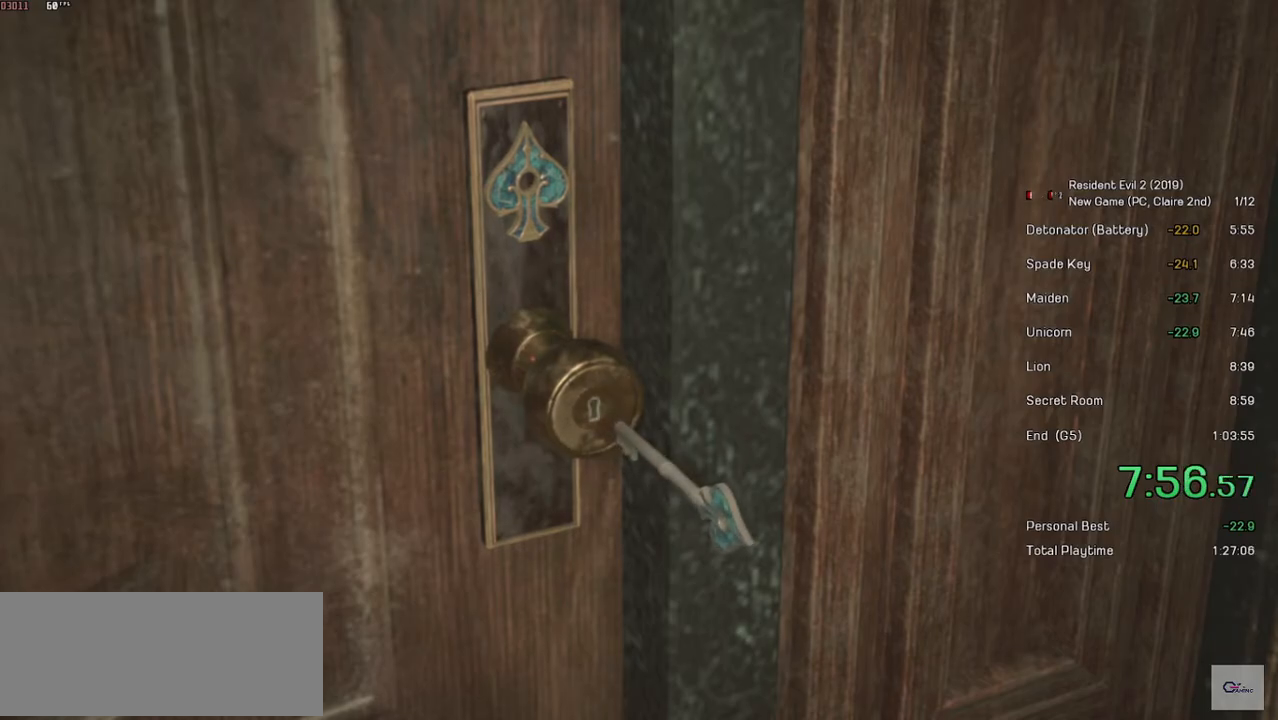
{"keys": ["shift", "w"], "mouse": ["left"], "events": [[83, "mouse_left", "down"], [133, "mouse_left", "up"], [233, "mouse_left", "down"], [283, "mouse_left", "up"], [367, "mouse_left", "down"], [433, "mouse_left", "up"], [483, "mouse_left", "down"]]}
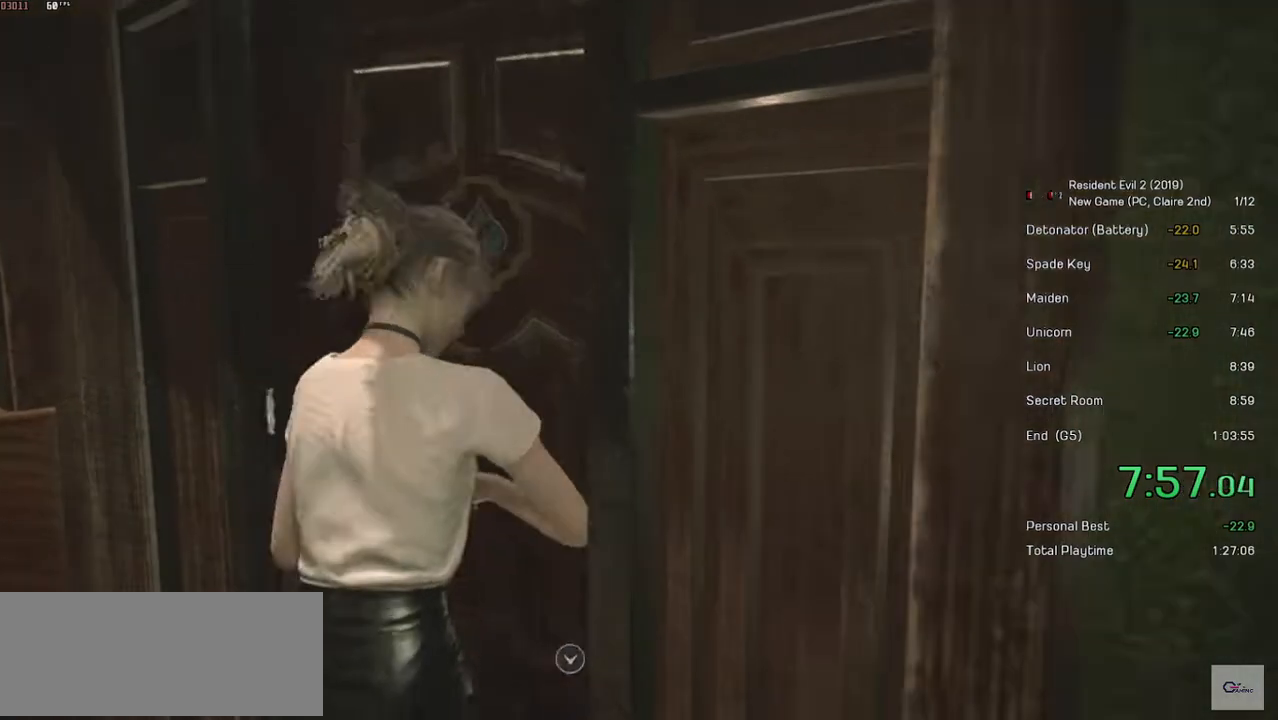
{"keys": ["r", "shift", "w"], "mouse": [], "events": [[83, "mouse_left", "up"], [383, "r", "down"]]}
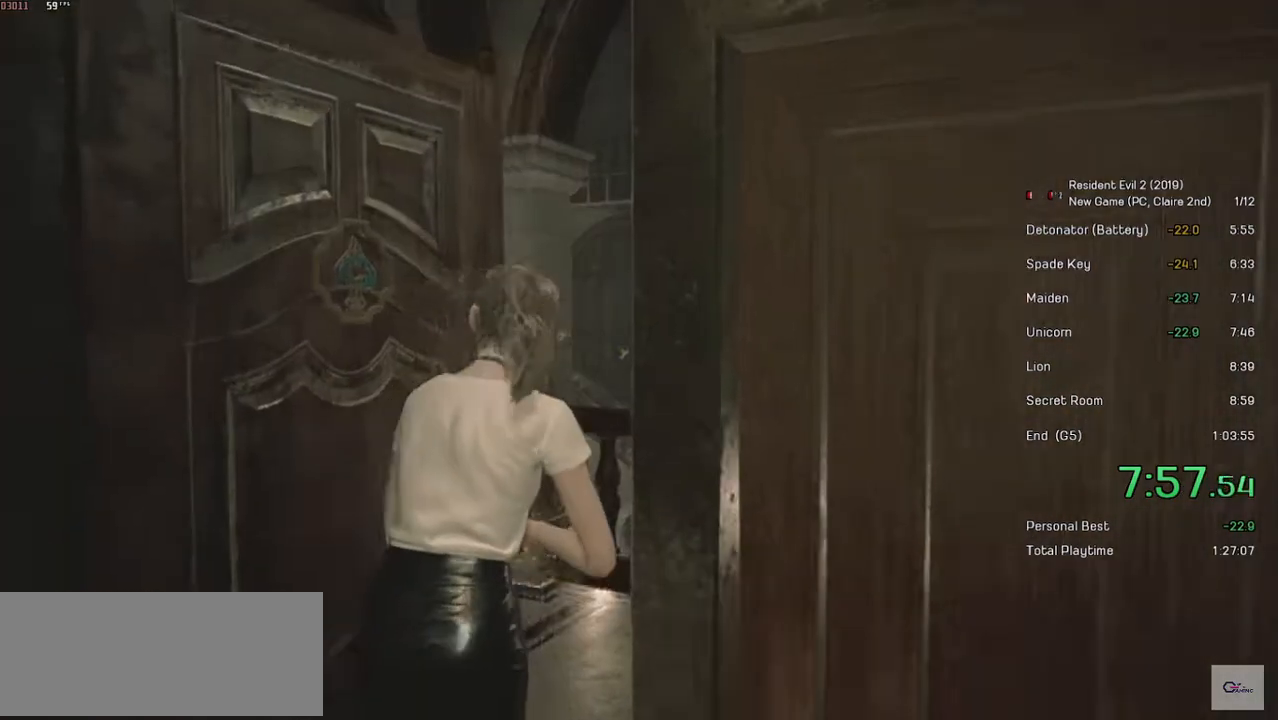
{"keys": ["shift", "w"], "mouse": [], "events": [[17, "r", "up"], [83, "r", "down"], [267, "r", "up"]]}
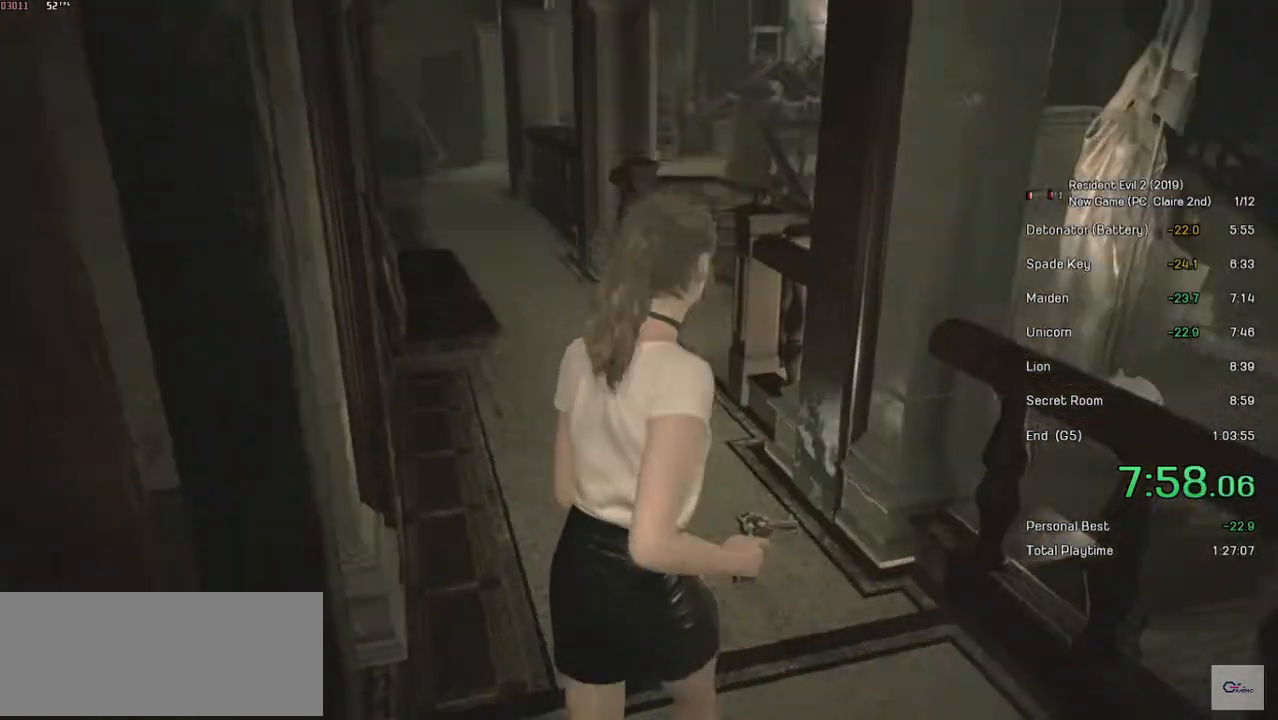
{"keys": ["shift", "w"], "mouse": [], "events": []}
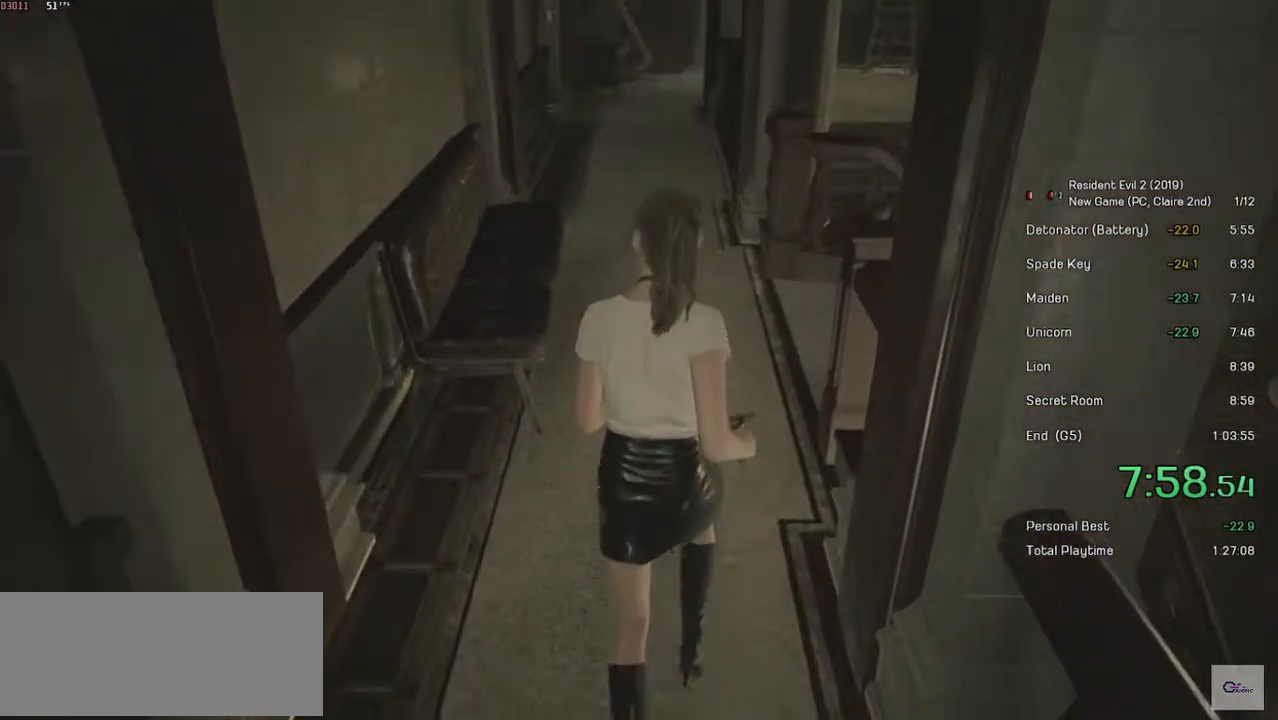
{"keys": ["shift", "w"], "mouse": [], "events": []}
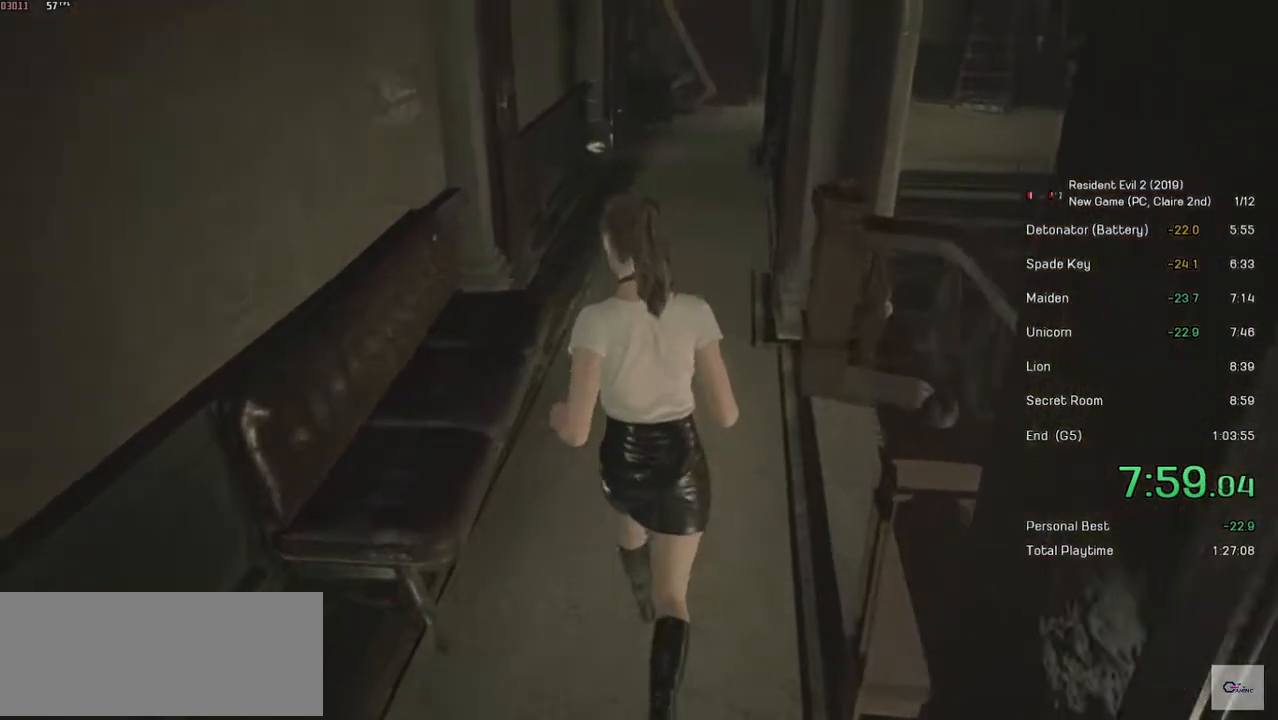
{"keys": ["shift", "w"], "mouse": [], "events": [[333, "mouse_wheel", "down"], [483, "mouse_wheel", "up"]]}
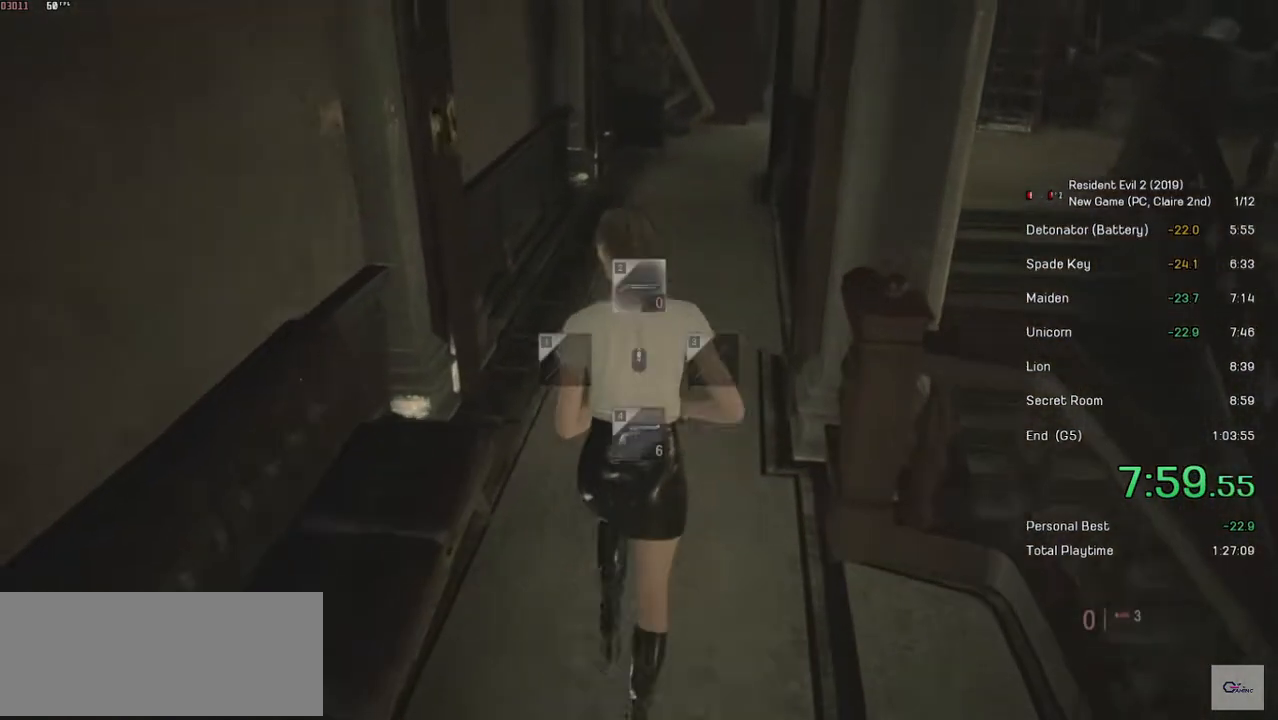
{"keys": ["r", "shift", "w"], "mouse": [], "events": [[133, "r", "down"], [233, "r", "up"], [317, "r", "down"], [383, "r", "up"], [433, "r", "down"]]}
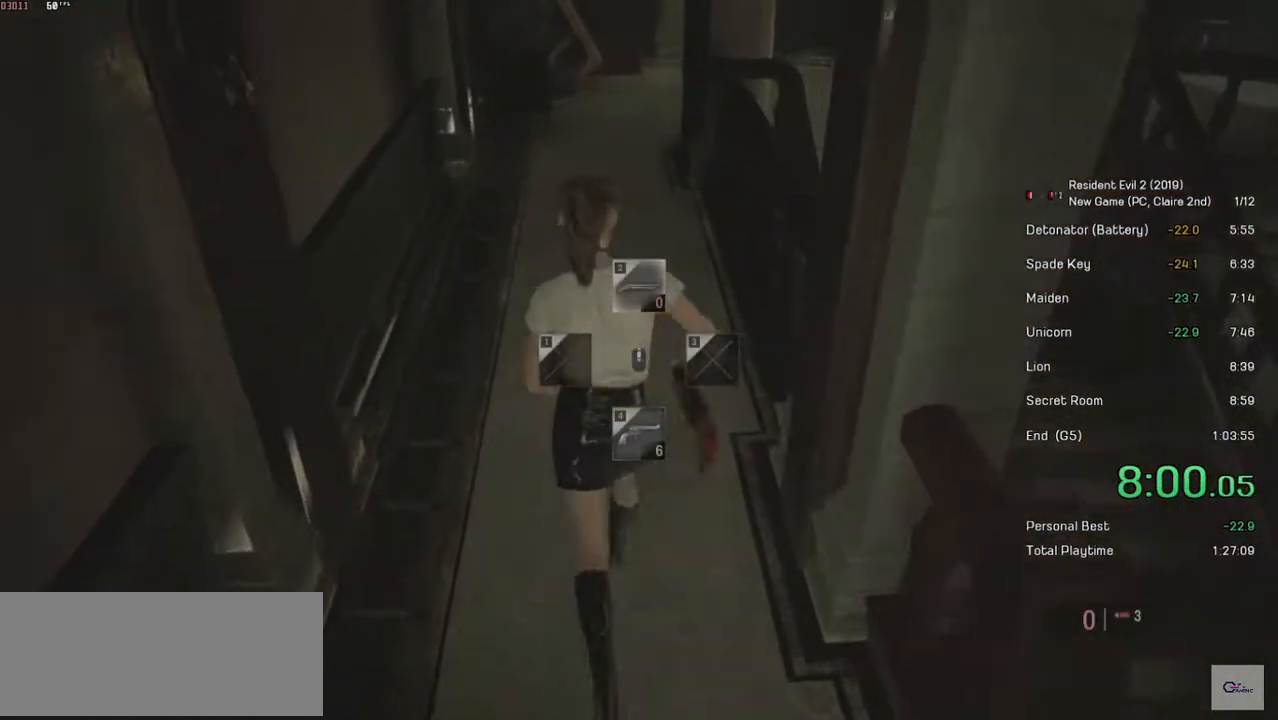
{"keys": ["shift", "w"], "mouse": [], "events": [[117, "r", "up"]]}
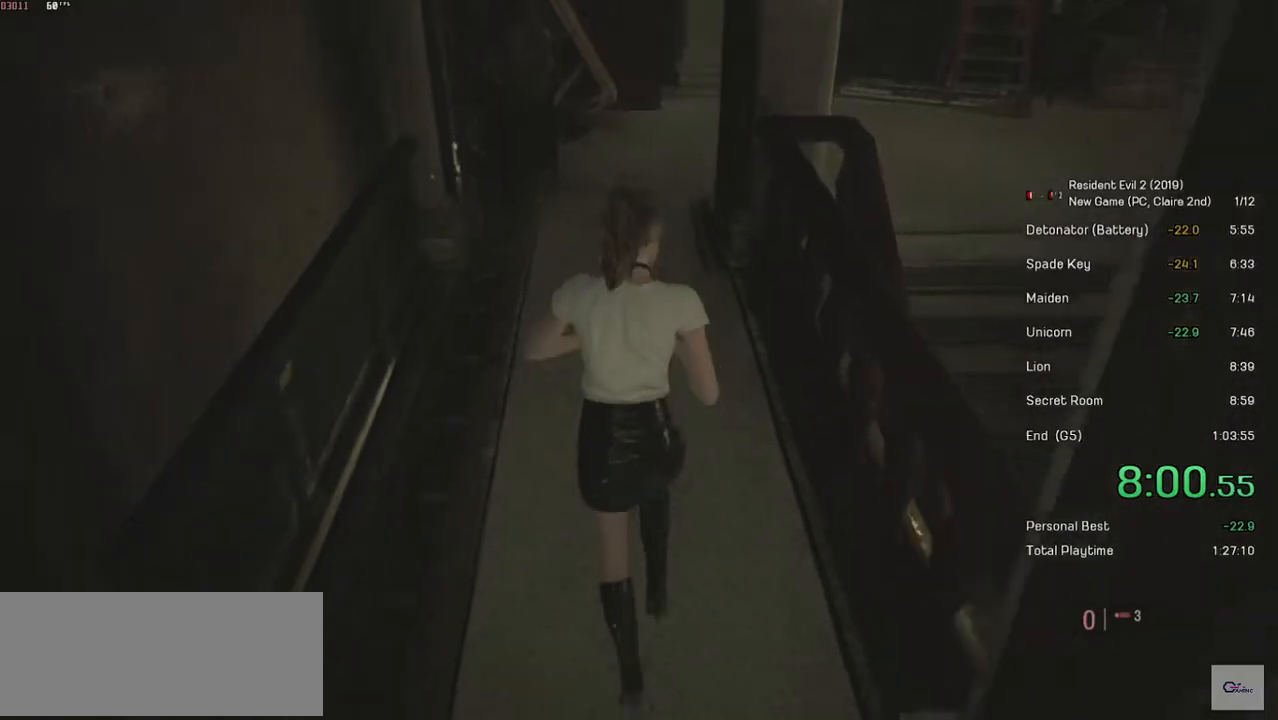
{"keys": ["shift", "w"], "mouse": [], "events": []}
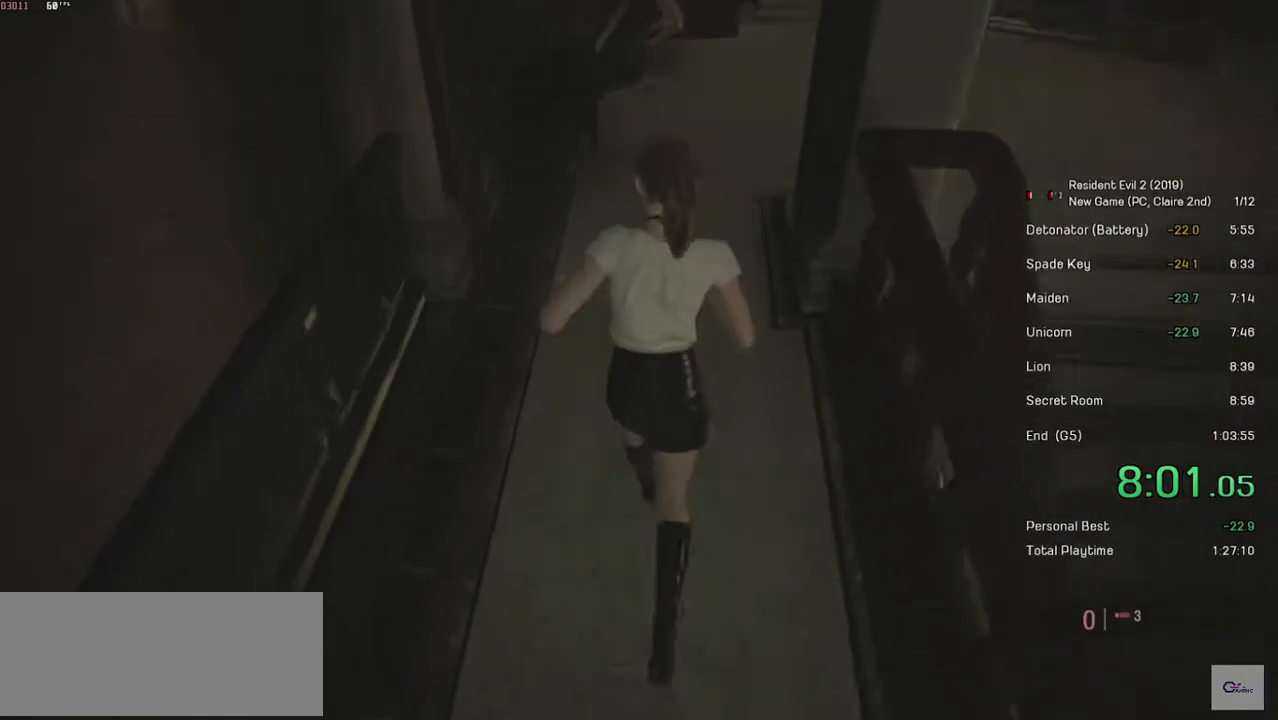
{"keys": ["shift", "w"], "mouse": [], "events": []}